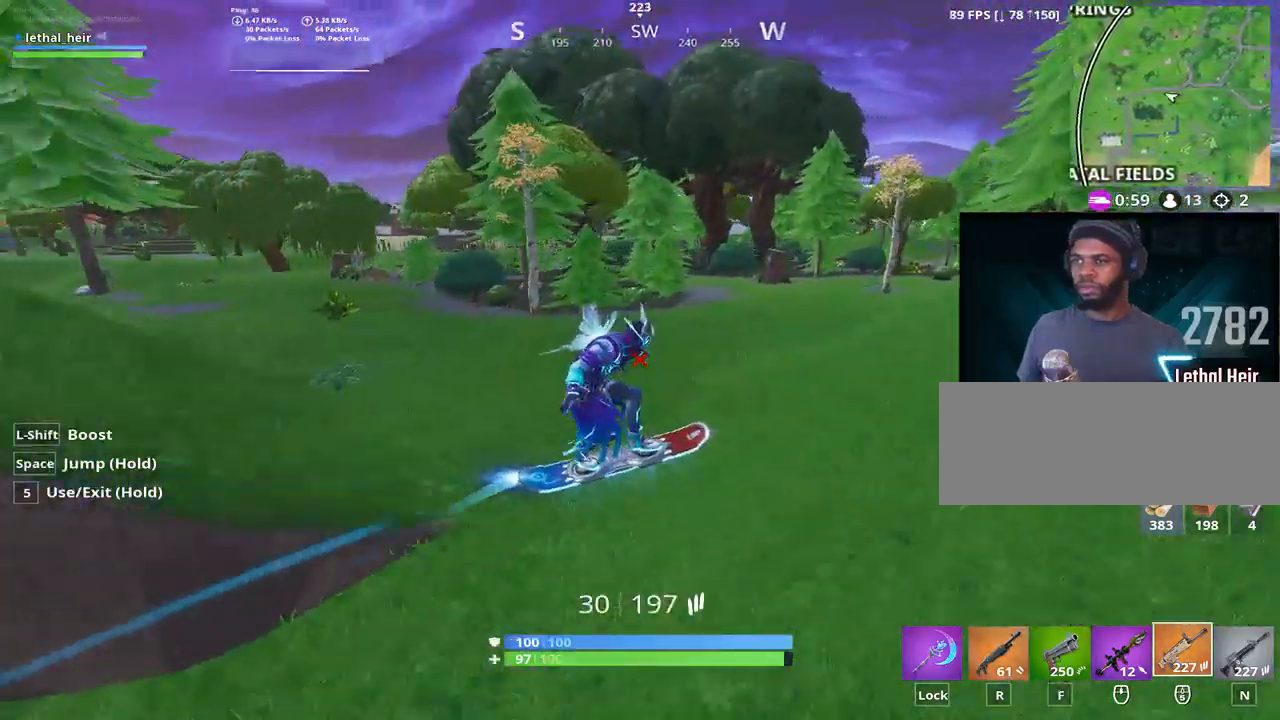
Gameplay with keyboard; each line is a JSON object with the keys held at the frame after it. "events" lists presses ("down") and releases ("up") of ".", "/", "0", "1", "2", "3", "4", "5", "6", "7", "8", "9", "a", "alt_l", "alt_r", "b", "backslash", "backspace", "c", "caps_lock", "comma", "ctrl_l", "ctrl_r", "d", "e", "equals", "f", "g", "h", "i", "j", "k", "l", "lbracket", "m", "minus", "n", "o", "p", "q", "quote", "r", "rbracket", "return", "s", "semicolon", "shift_l", "shift_r", "space", "super", "t", "tab", "tilde", "u", "v", "w", "x", "y" and "z" between this image and that frame as [ms after this image, input, new state], when the widget could be followed in between. No other keys are recorded. Mouse input is not recorded.
{"keys": ["d", "space", "w"], "events": []}
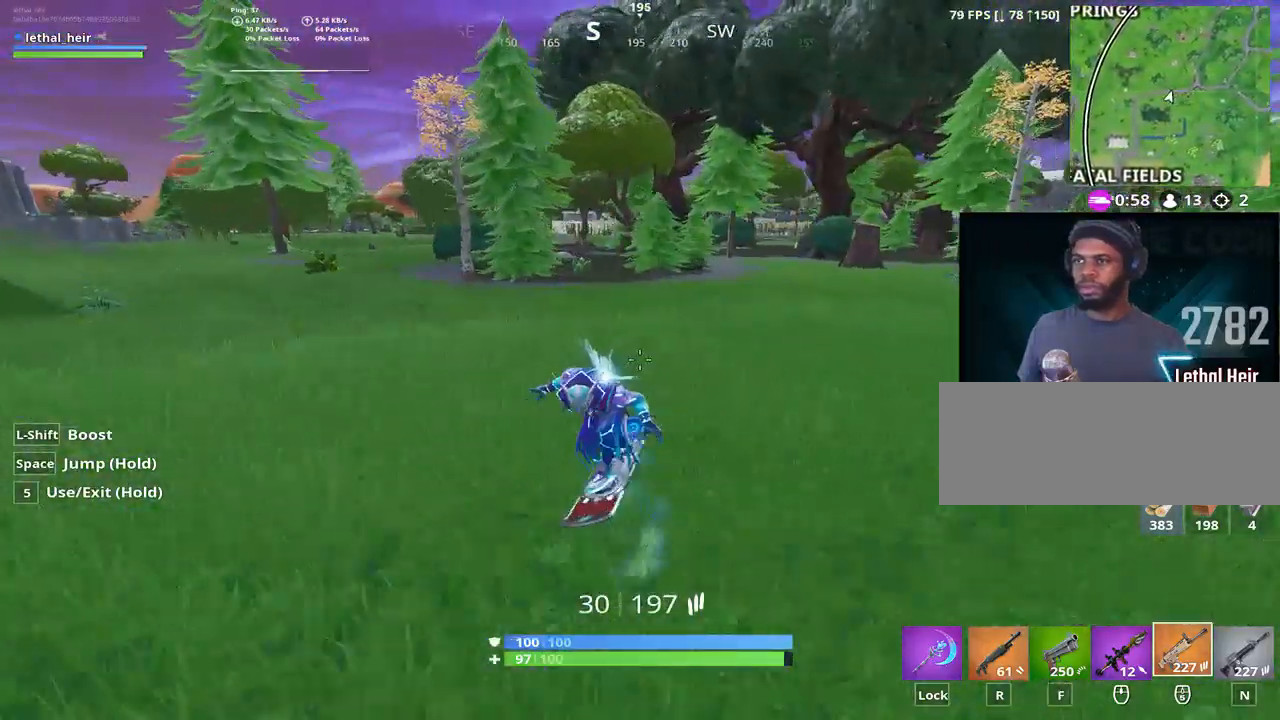
{"keys": ["d", "space", "w"], "events": []}
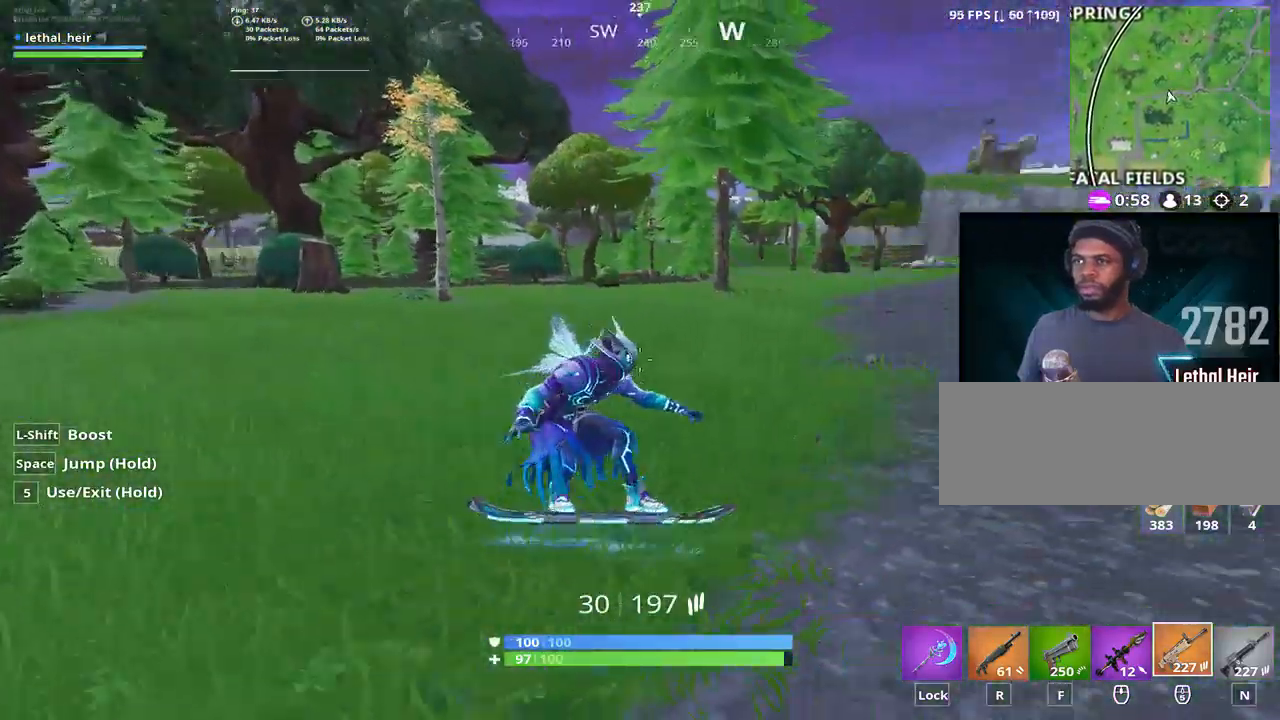
{"keys": ["w"], "events": [[117, "a", "down"], [117, "d", "up"], [117, "space", "up"], [400, "a", "up"]]}
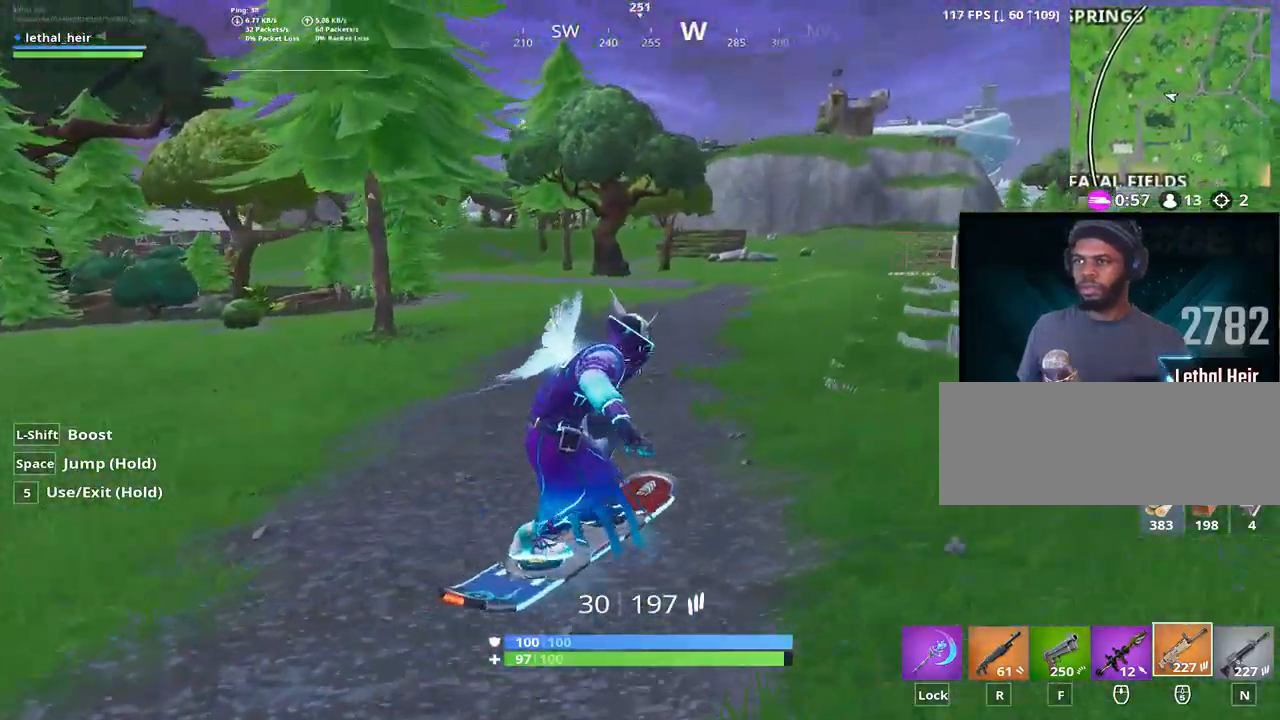
{"keys": ["d", "w"], "events": [[250, "d", "down"]]}
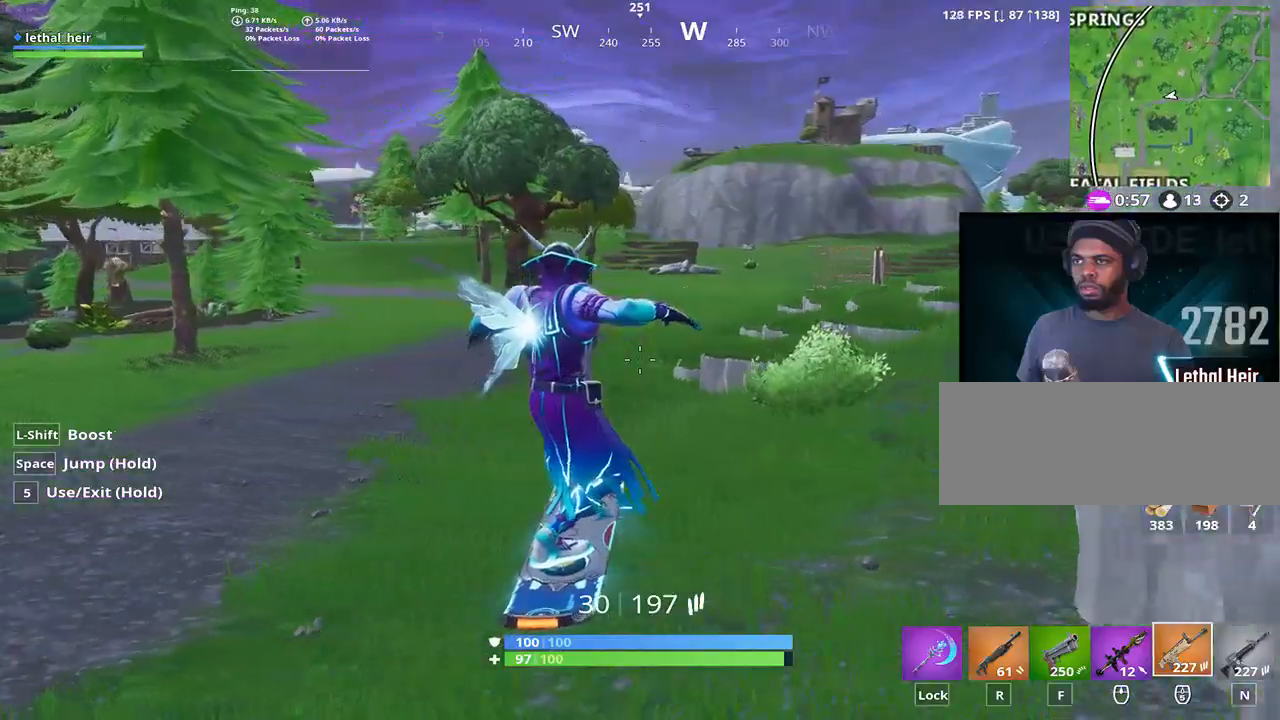
{"keys": ["a", "w"], "events": [[300, "a", "down"], [333, "d", "up"]]}
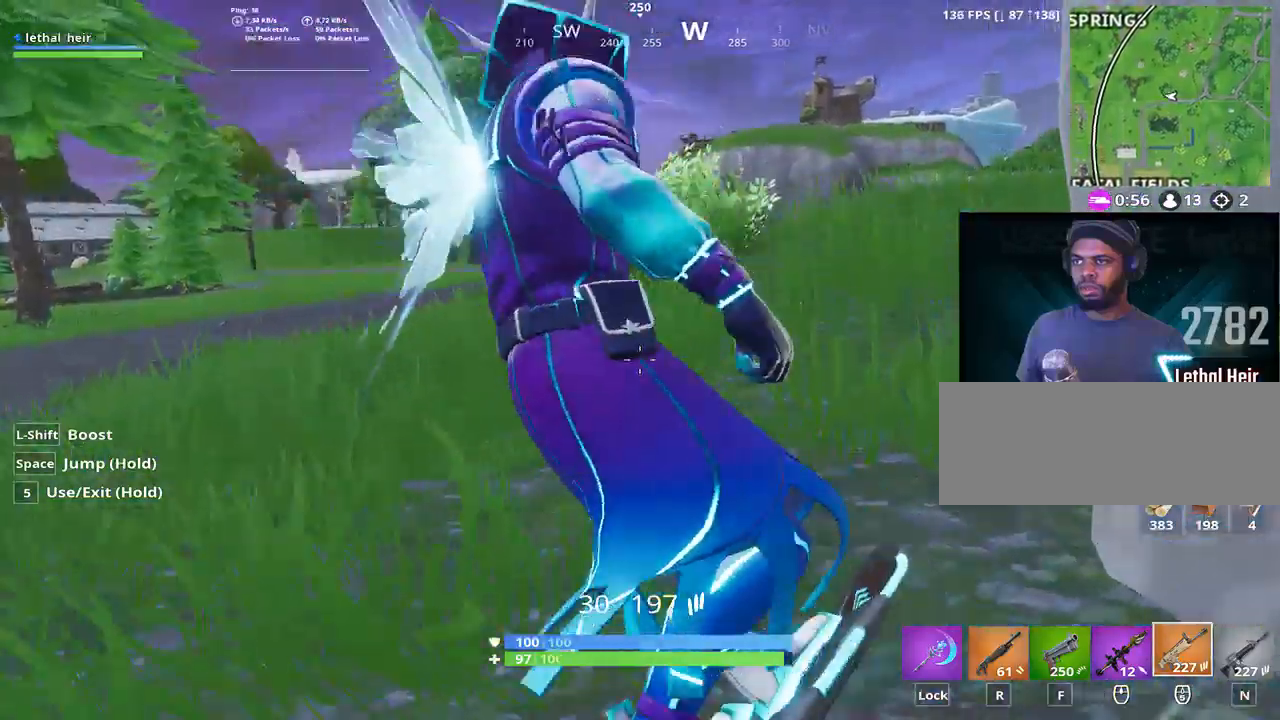
{"keys": ["a", "w"], "events": []}
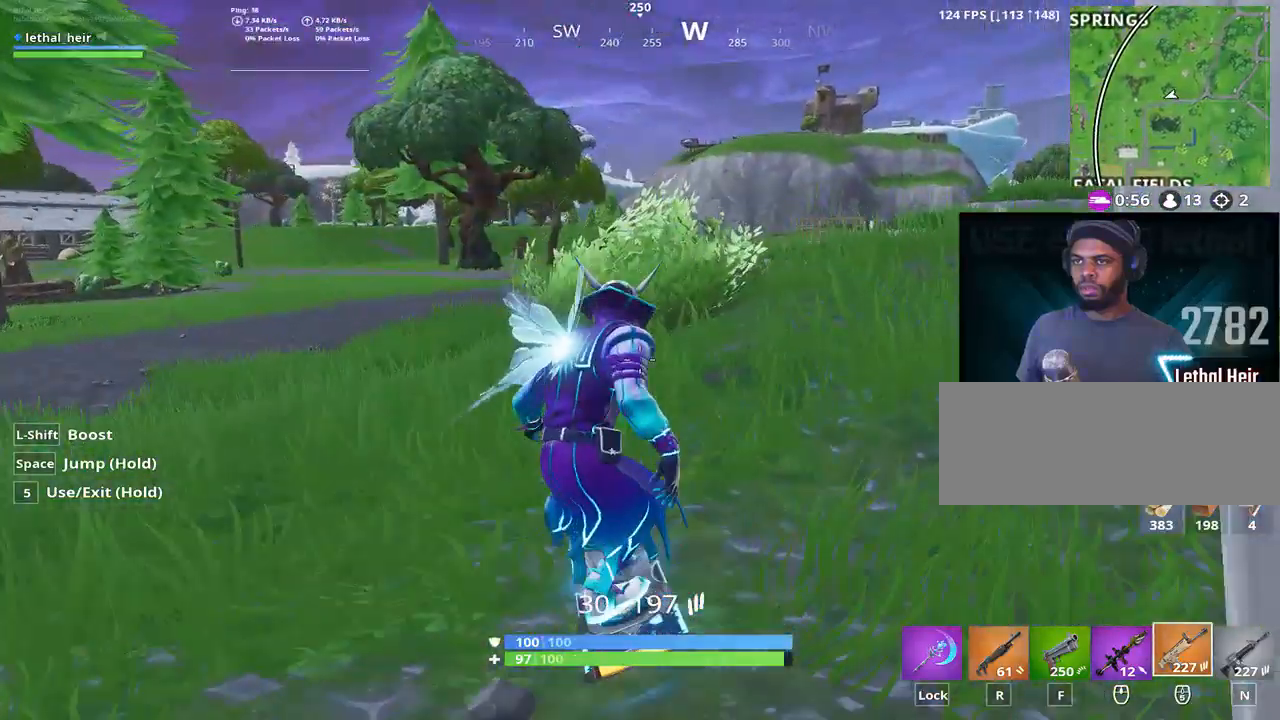
{"keys": ["a", "w"], "events": []}
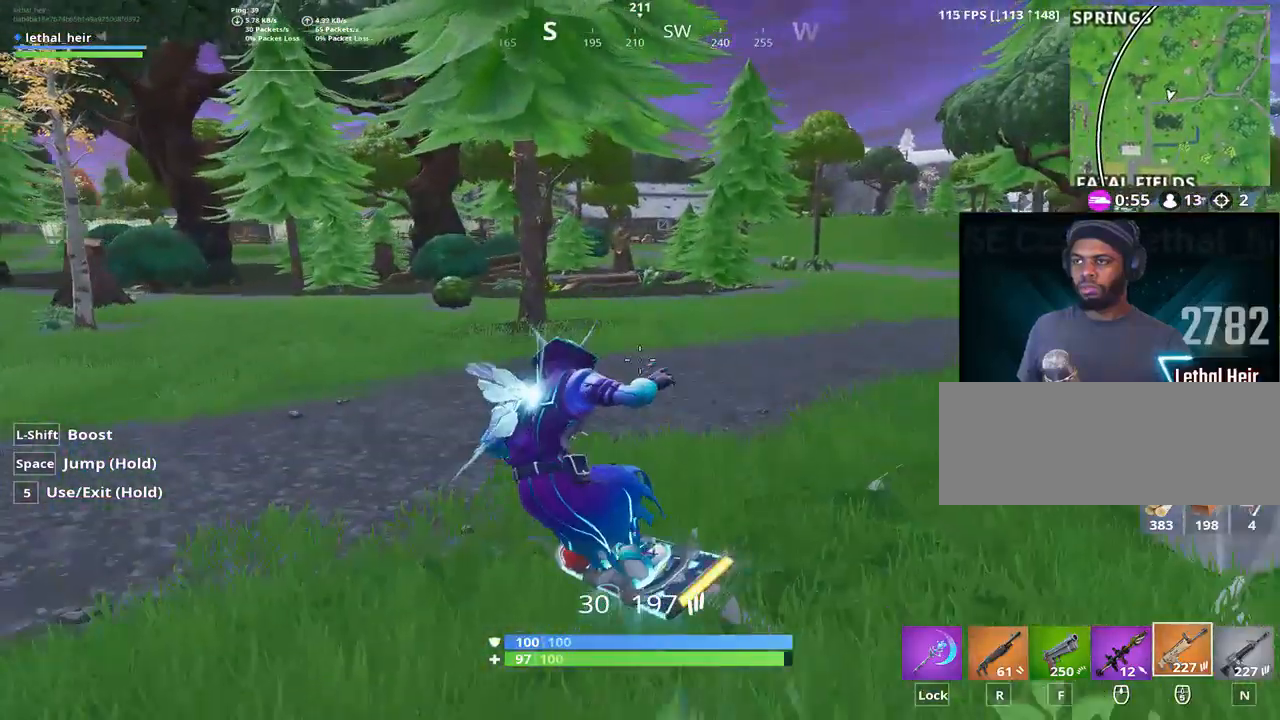
{"keys": ["a", "w"], "events": []}
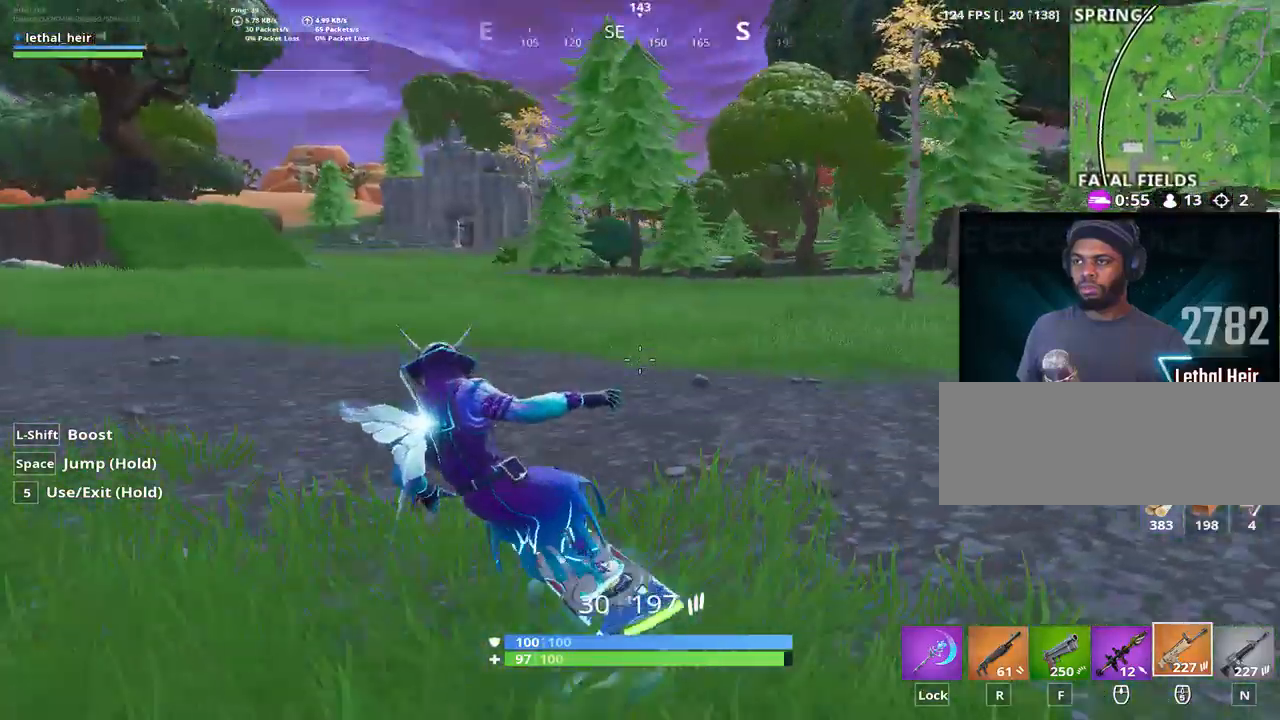
{"keys": ["w"], "events": [[33, "a", "up"]]}
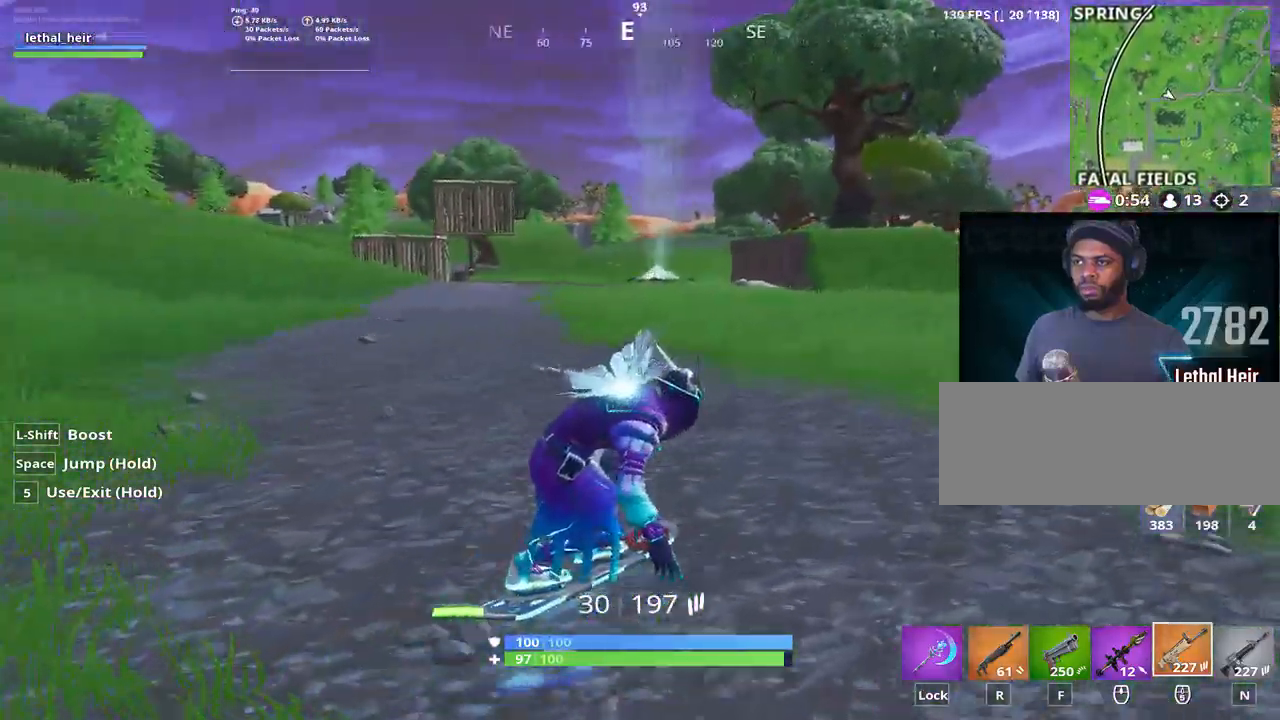
{"keys": ["d", "w"], "events": [[167, "d", "down"]]}
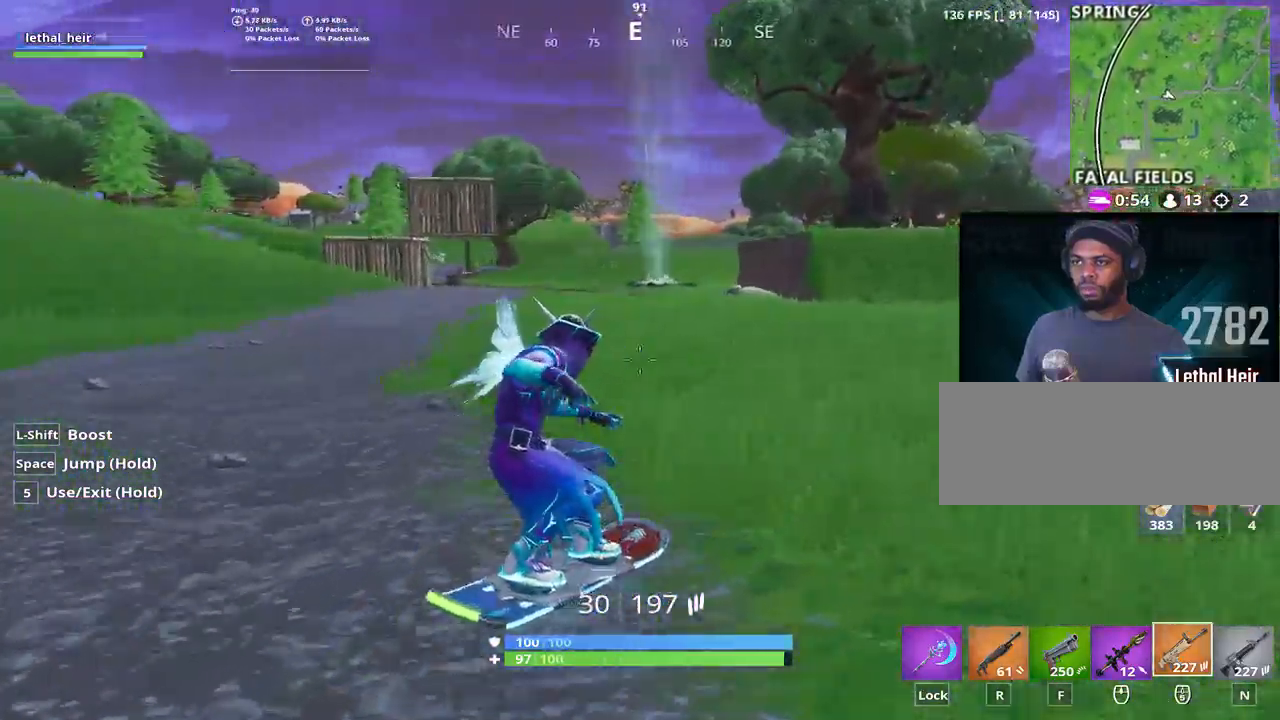
{"keys": ["w"], "events": [[350, "d", "up"]]}
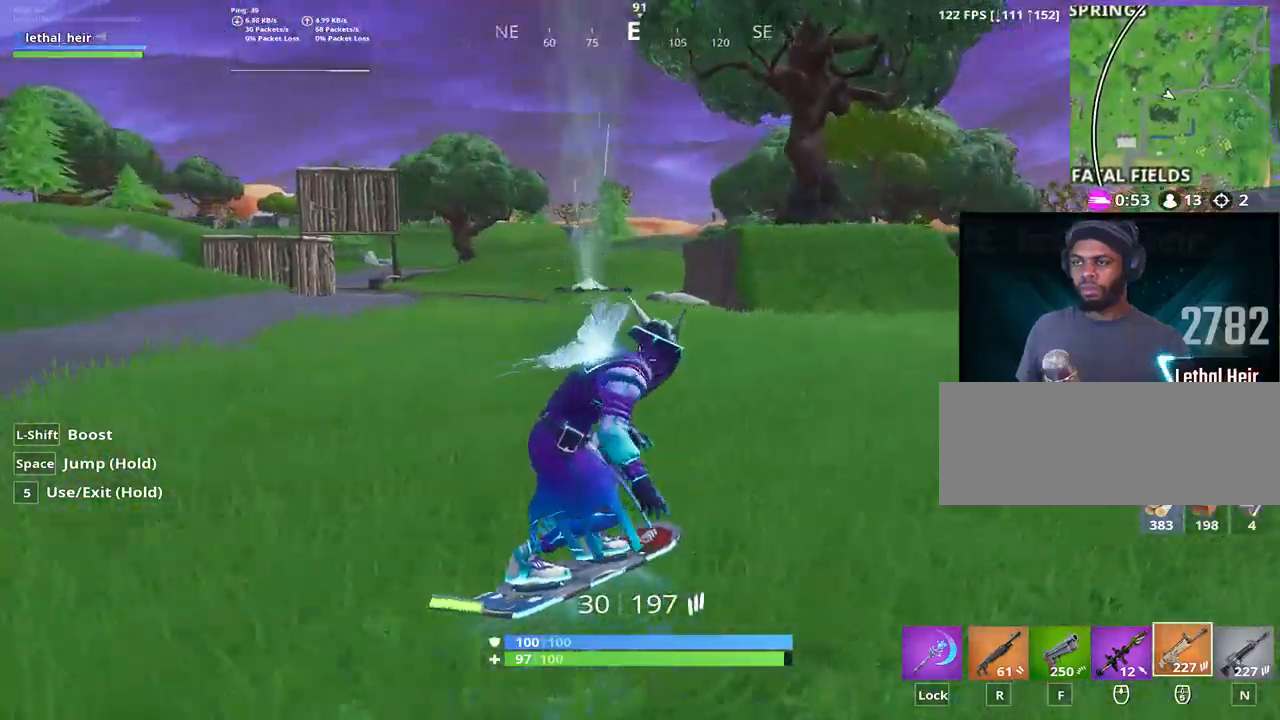
{"keys": ["d", "w"]}